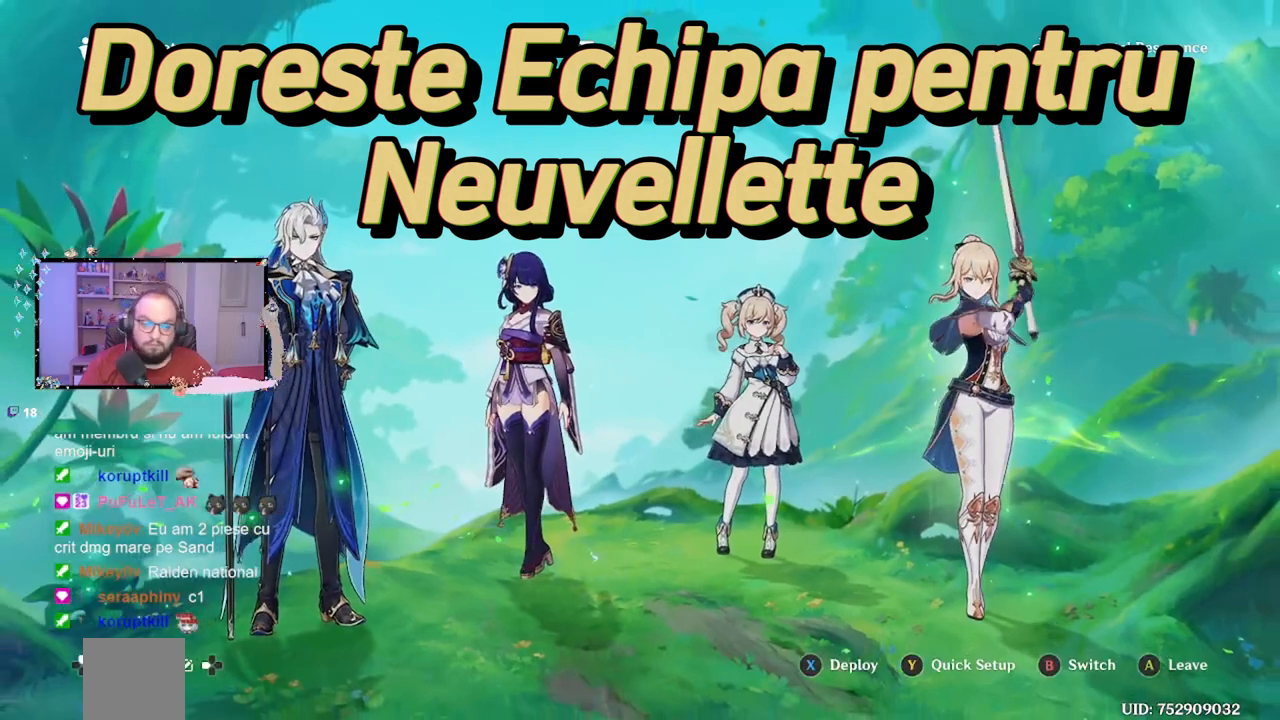
Gameplay with a controller (Xbox layout); each line is a JSON object with the inputs held at the frame after it. "events" lists button and stick changes between this image and that frame as [ms after this image, input, new state], when the widget could be followed in between. Not read: L3 R3 Z right_stick.
{"buttons": [], "left_stick": "center", "events": []}
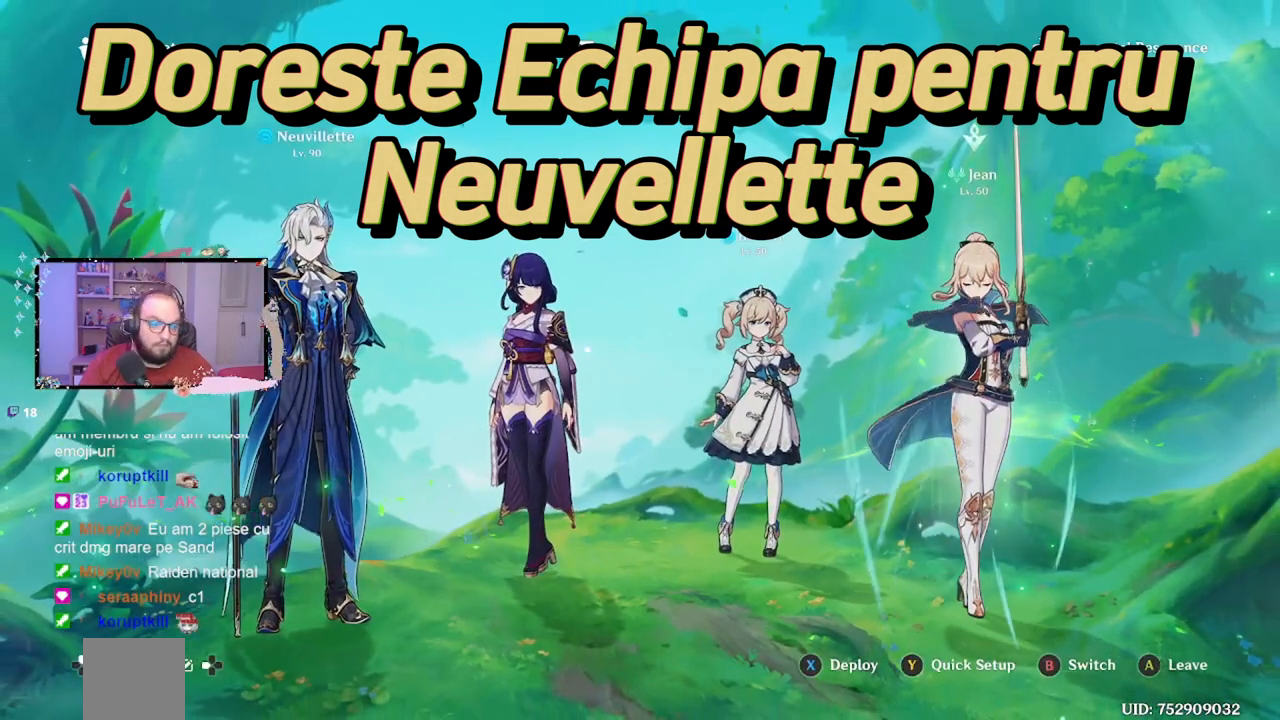
{"buttons": [], "left_stick": "center", "events": []}
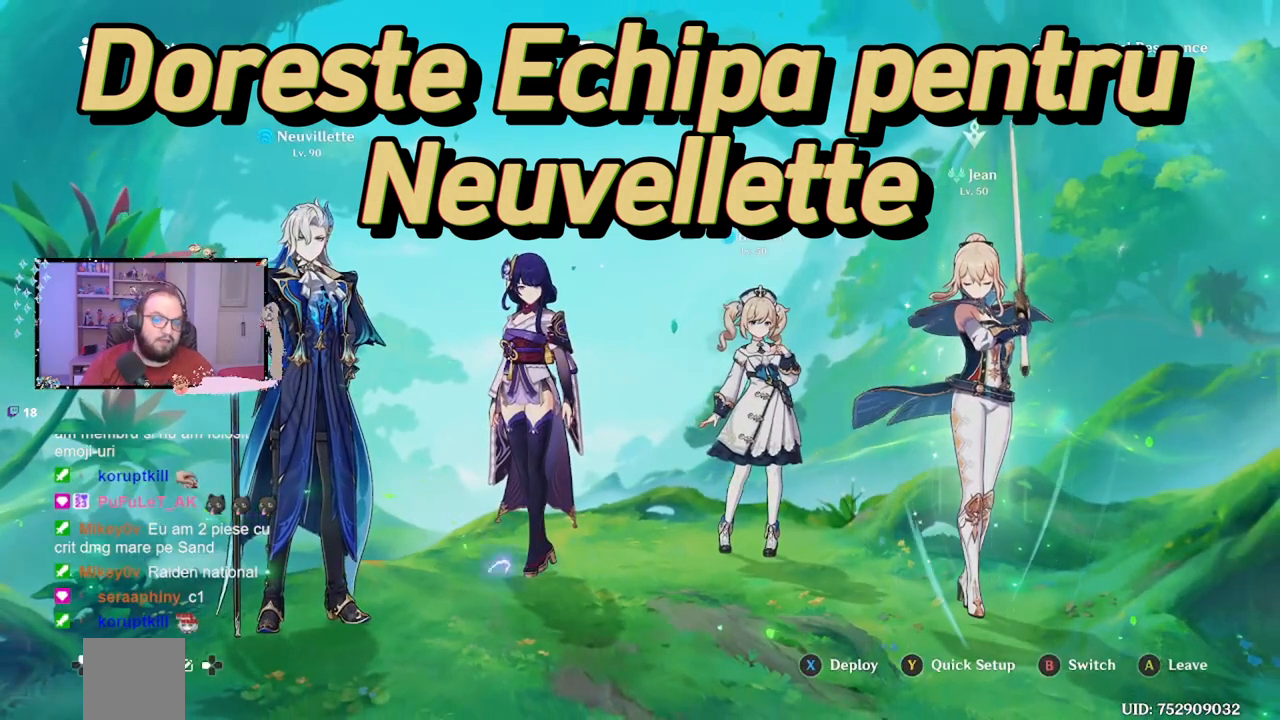
{"buttons": [], "left_stick": "center", "events": []}
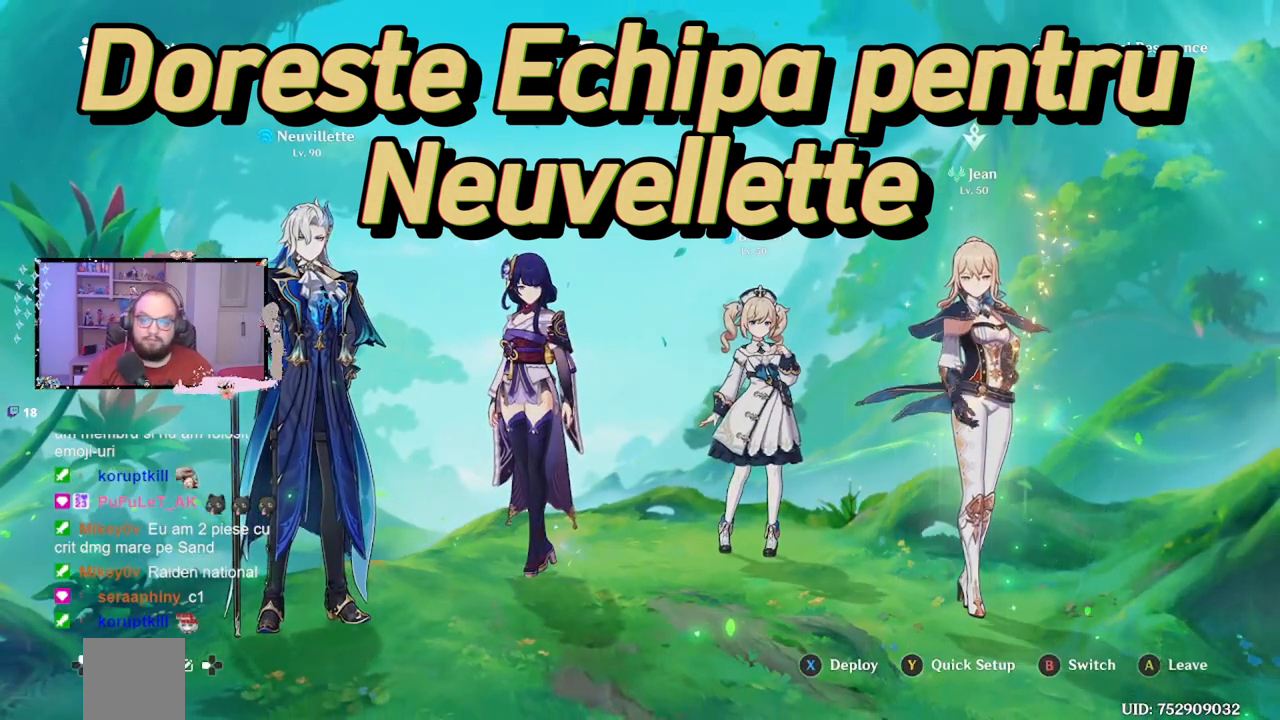
{"buttons": [], "left_stick": "center", "events": []}
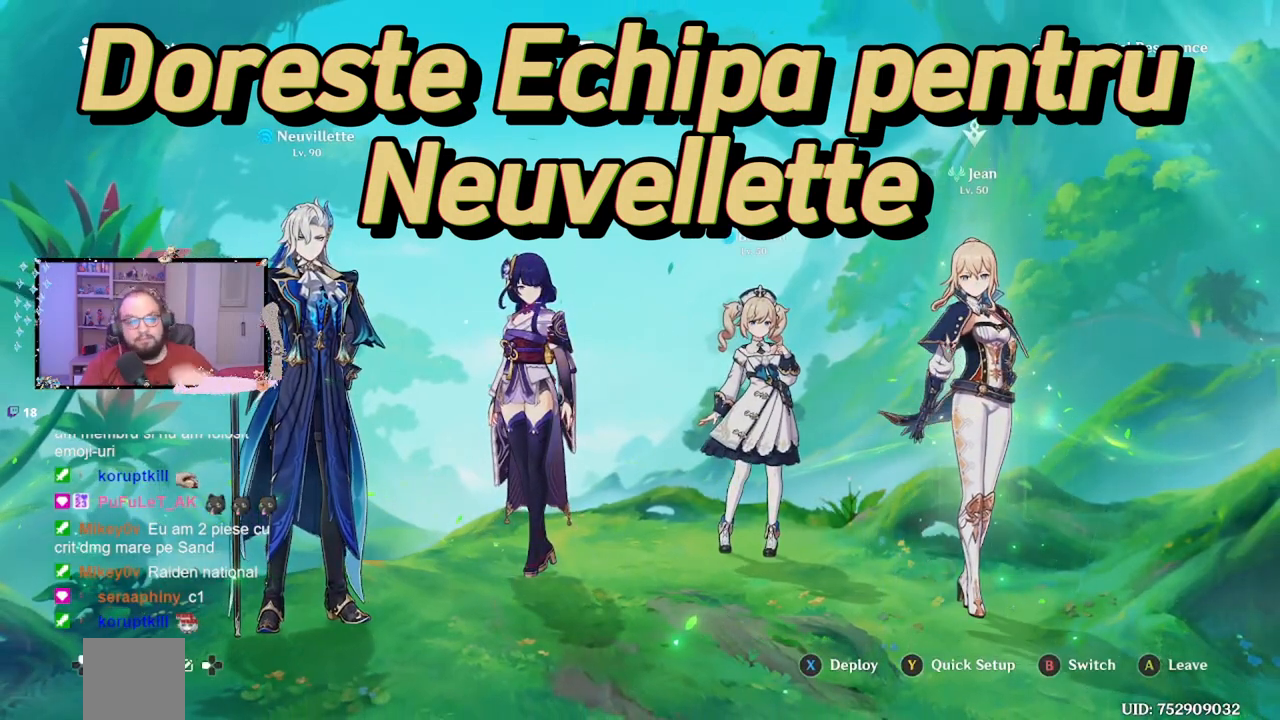
{"buttons": [], "left_stick": "center", "events": []}
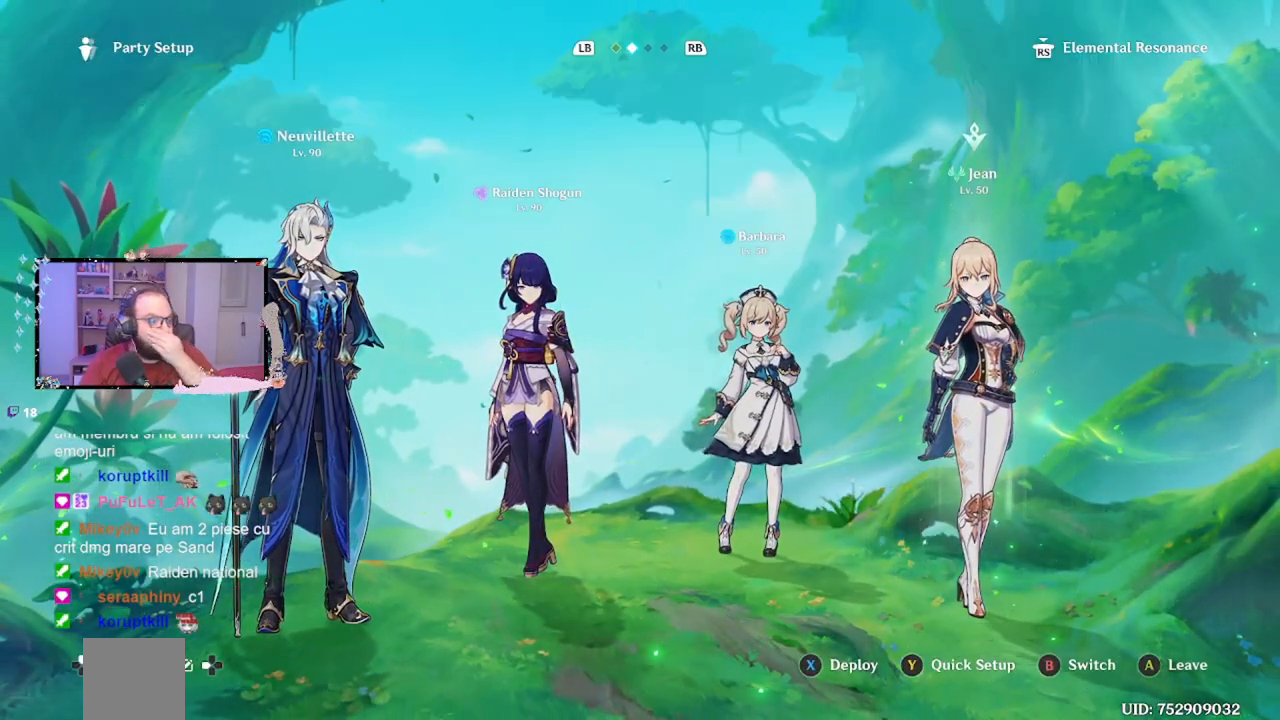
{"buttons": [], "left_stick": "center", "events": []}
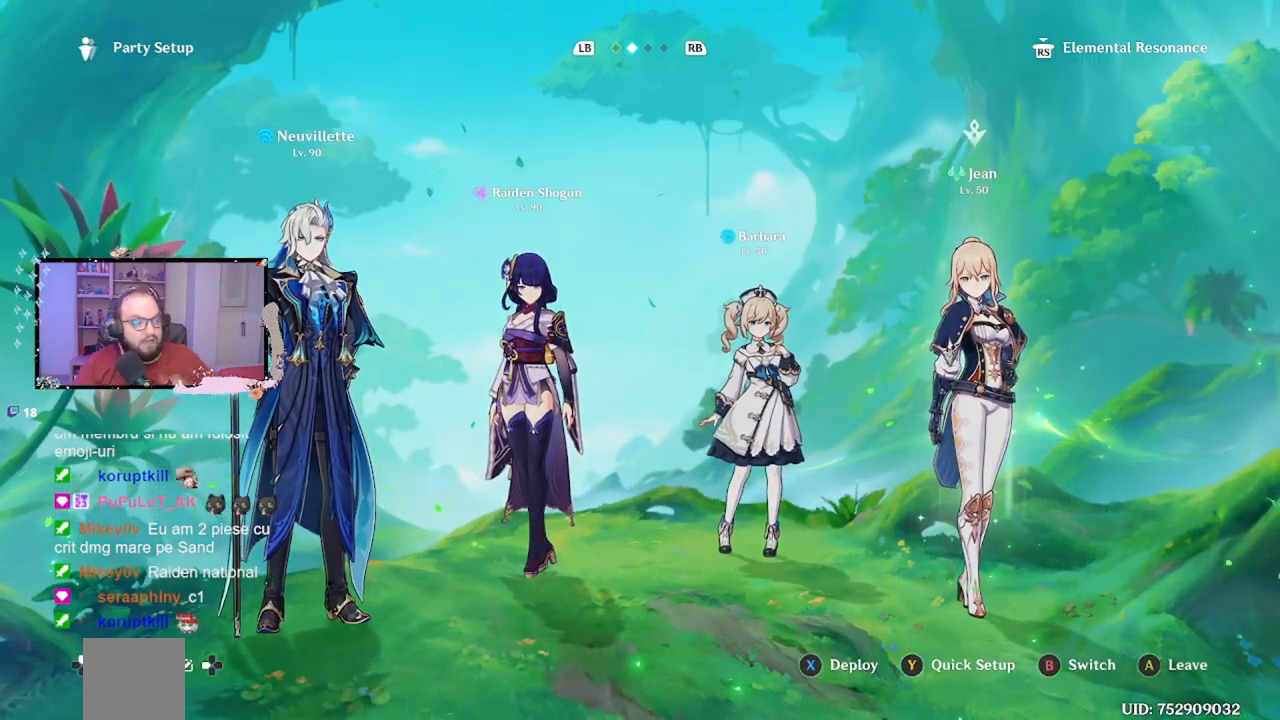
{"buttons": [], "left_stick": "center", "events": []}
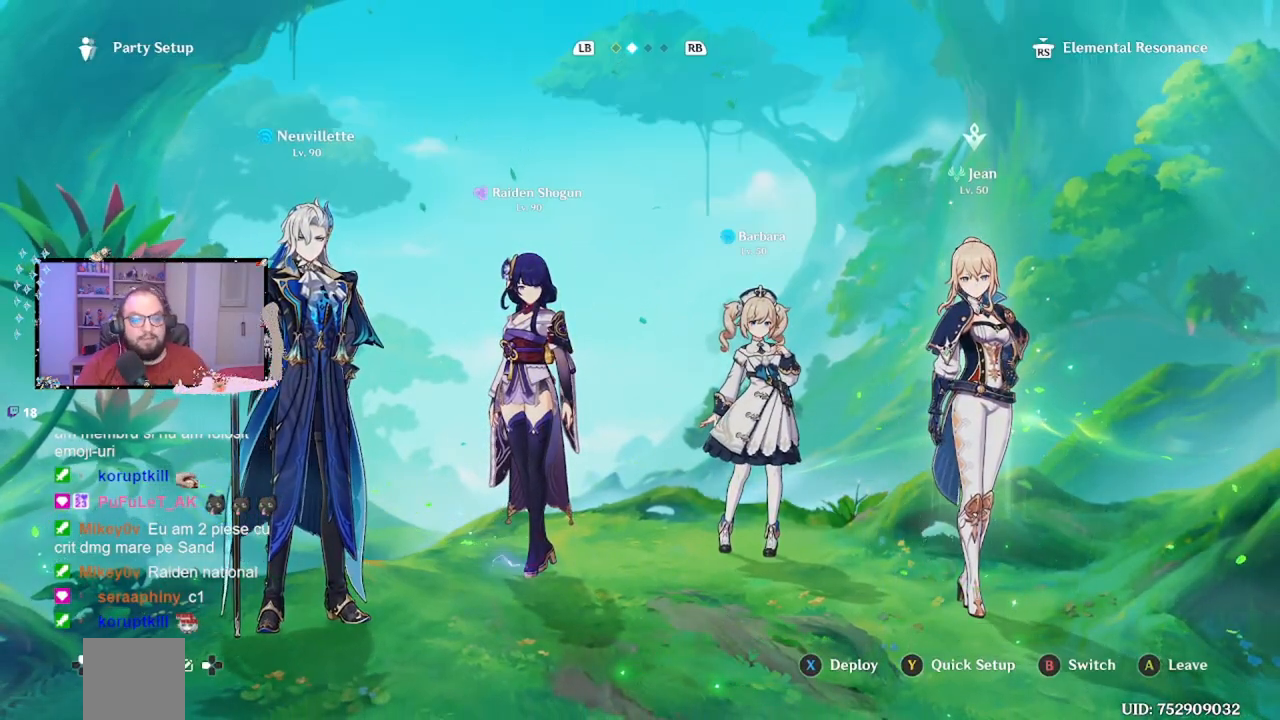
{"buttons": [], "left_stick": "center", "events": [[383, "X", "down"], [483, "X", "up"]]}
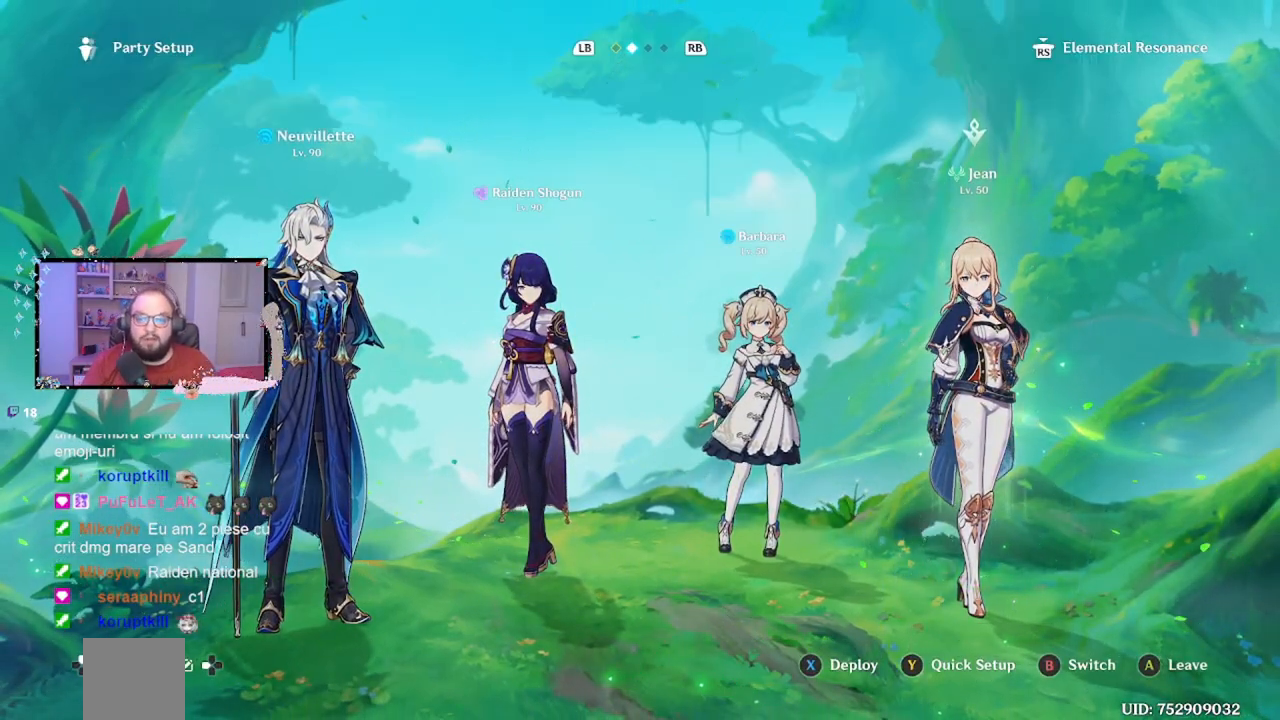
{"buttons": [], "left_stick": "center", "events": []}
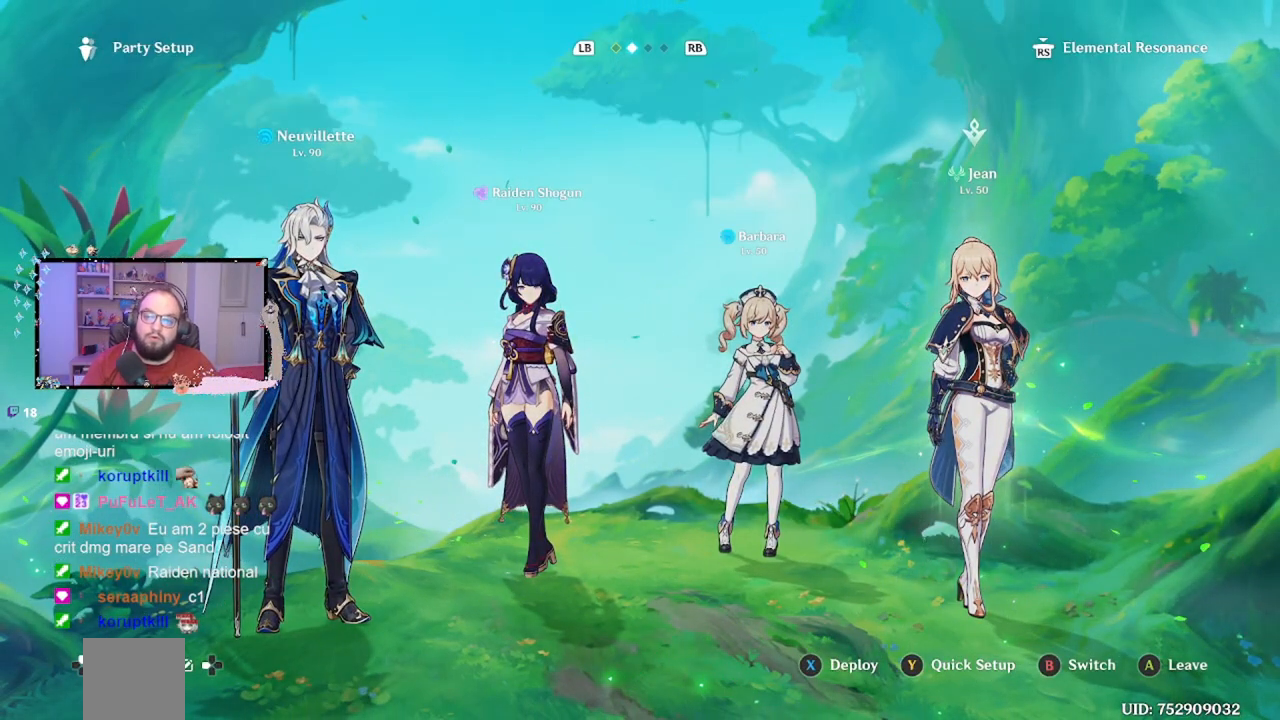
{"buttons": [], "left_stick": "center", "events": []}
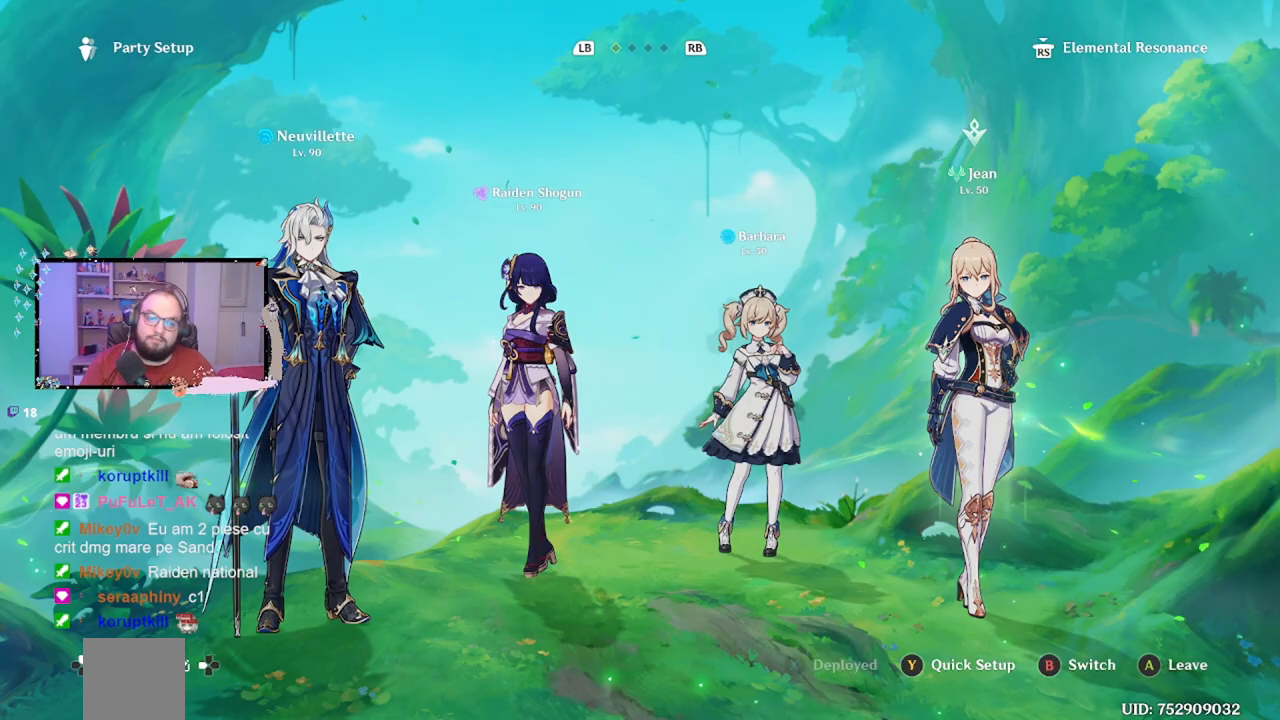
{"buttons": [], "left_stick": "center", "events": []}
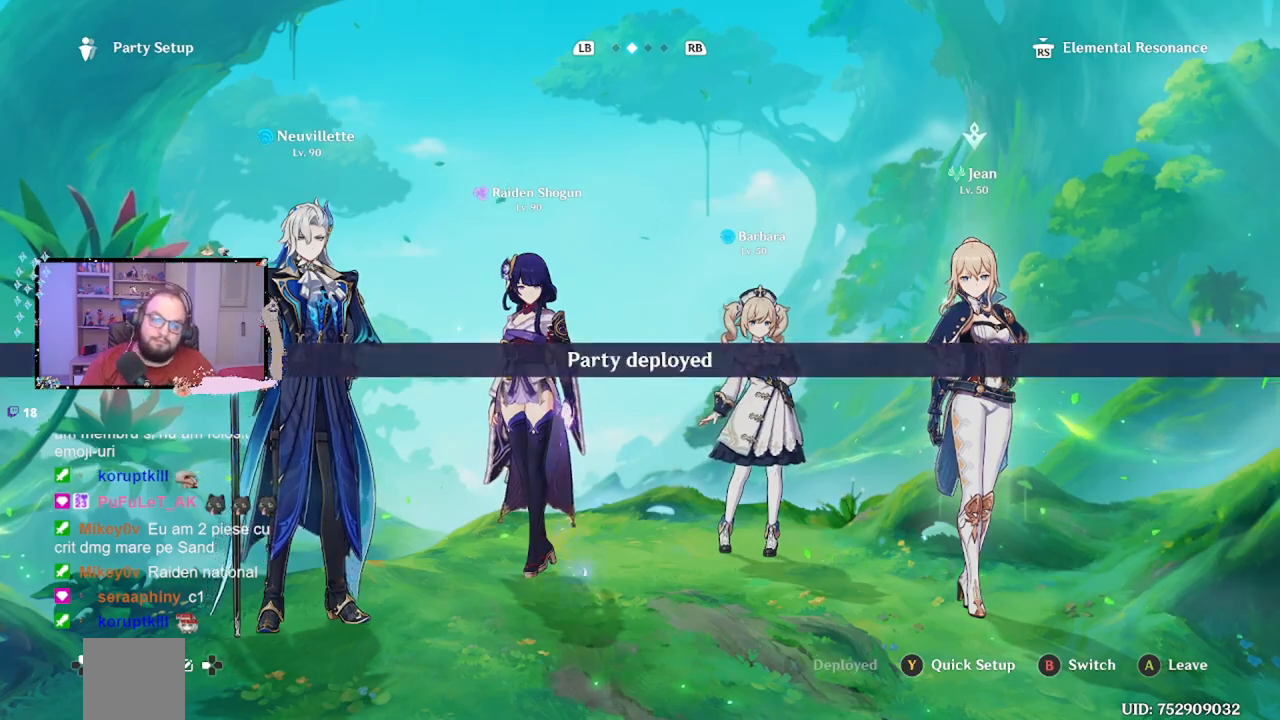
{"buttons": [], "left_stick": "up", "events": [[33, "left_stick", "left"], [83, "left_stick", "up"], [150, "left_stick", "up-right"], [467, "left_stick", "up"]]}
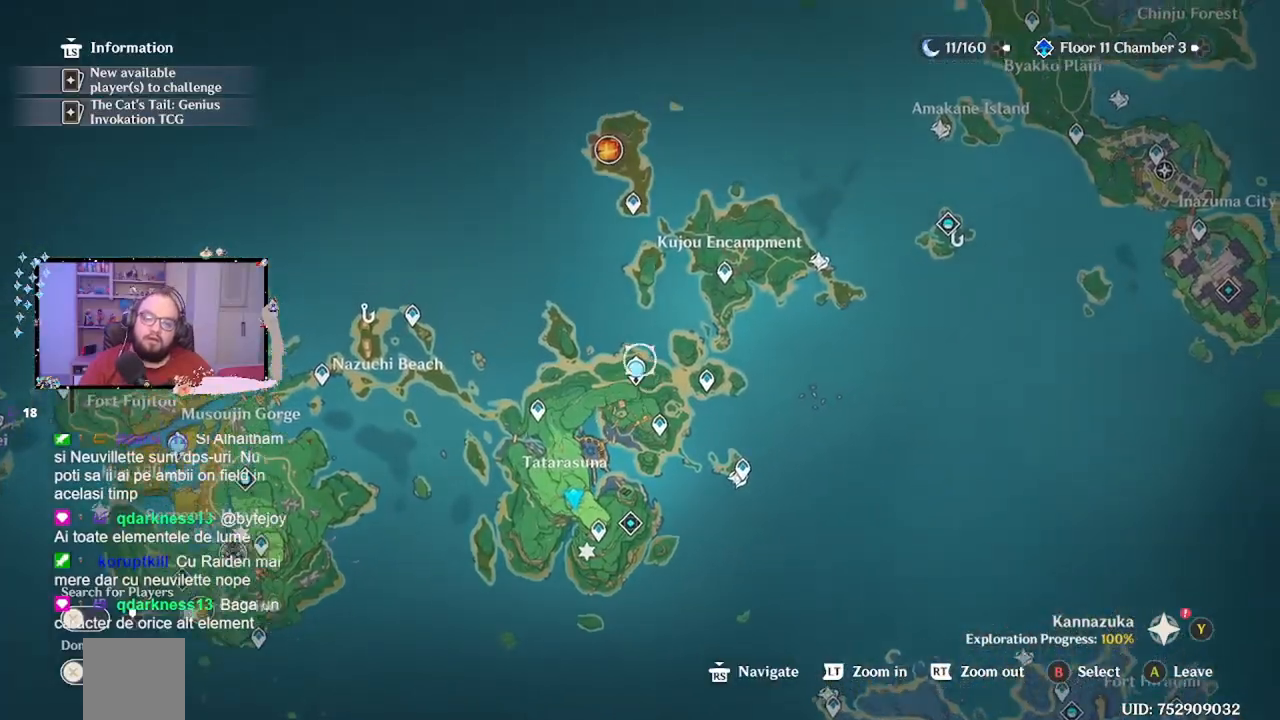
{"buttons": [], "left_stick": "center", "events": [[83, "B", "down"], [83, "left_stick", "center"], [150, "B", "up"], [250, "B", "down"], [333, "B", "up"], [400, "B", "down"], [483, "B", "up"]]}
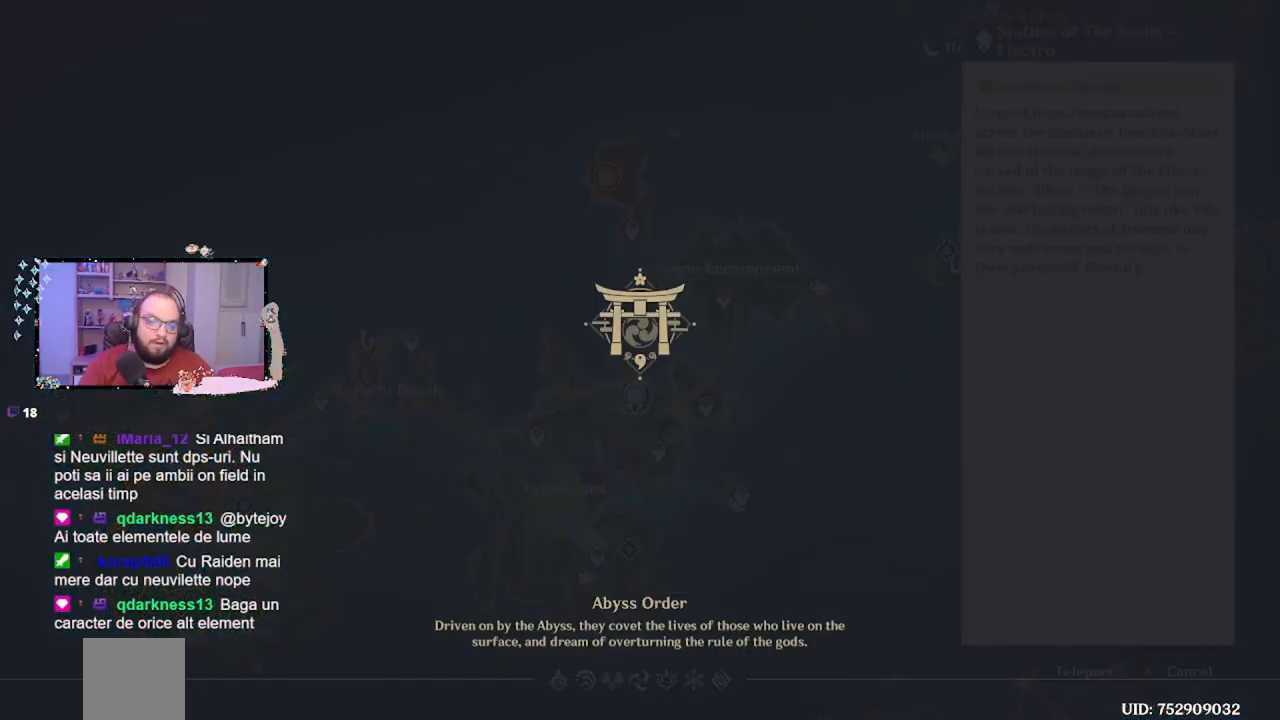
{"buttons": [], "left_stick": "center", "events": [[50, "B", "down"], [150, "B", "up"], [217, "B", "down"], [317, "B", "up"]]}